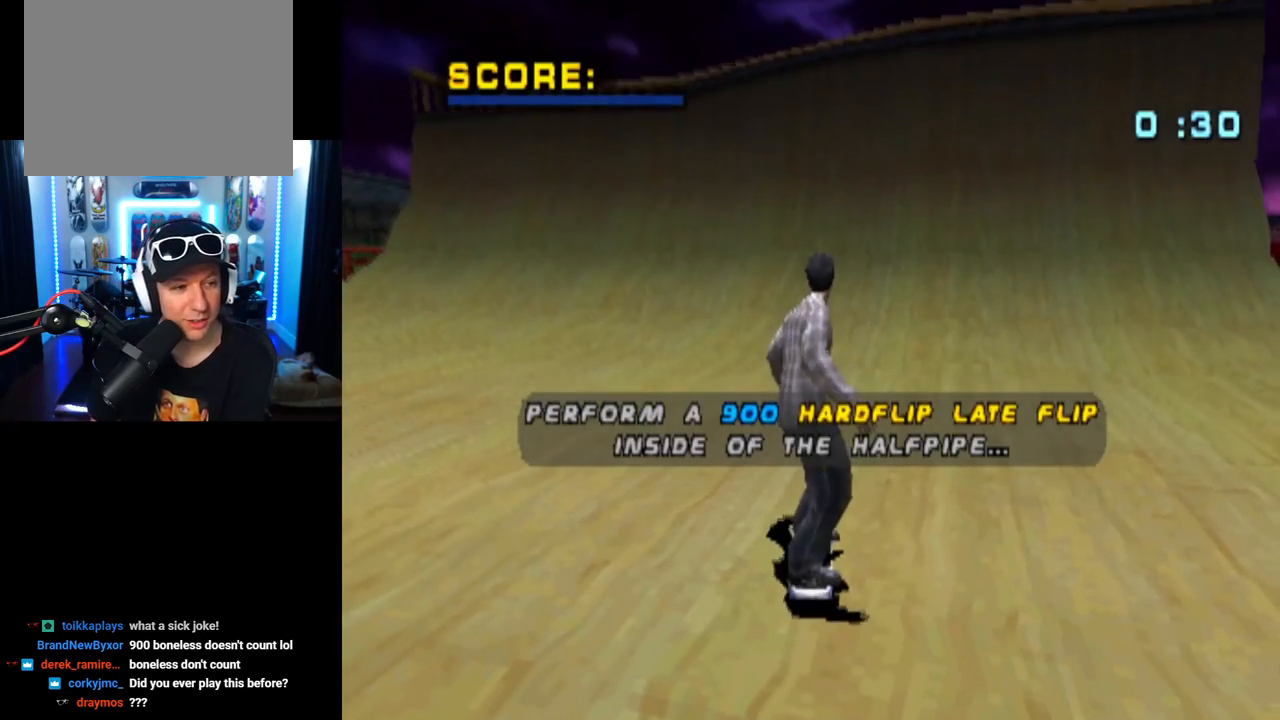
Gameplay with a controller (PlayStation layout); each line is a JSON object with the inputs held at the frame after it. "events" lists button and stick changes between this image and that frame as [ms after this image, input, new state], when the widget could be followed in between. Not read: R1.
{"buttons": [], "left_stick": "center", "right_stick": "center", "events": []}
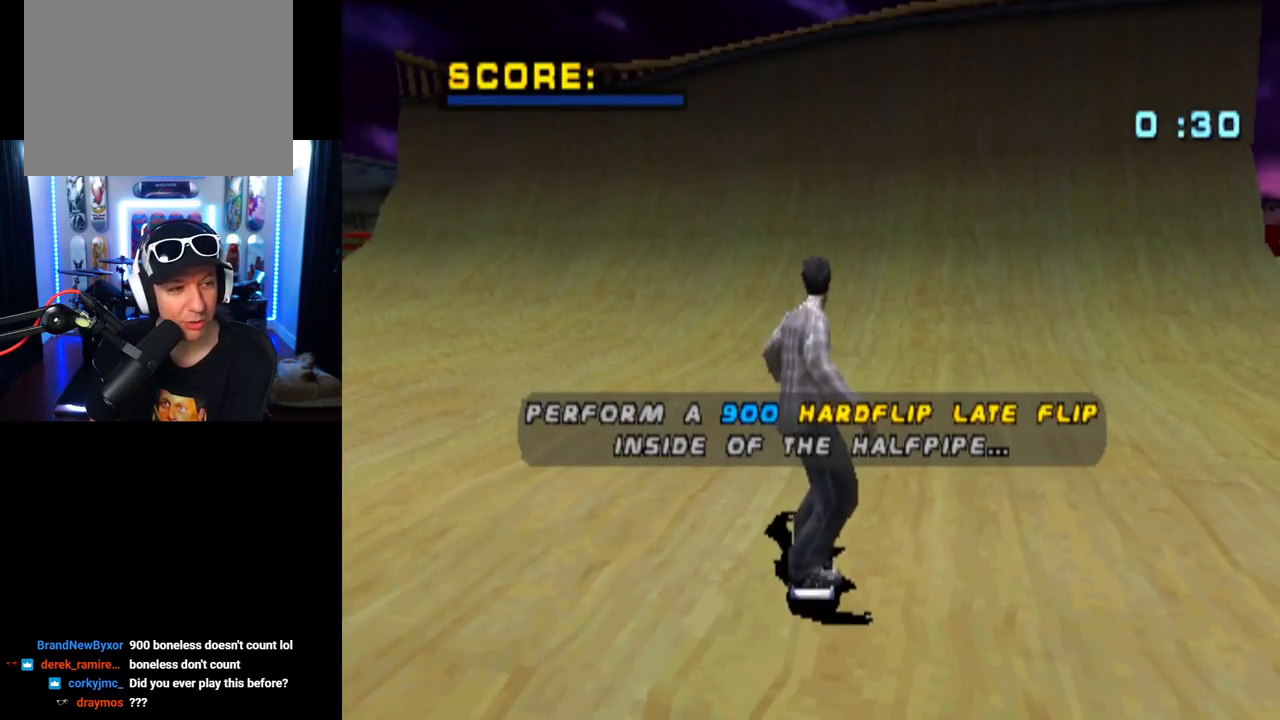
{"buttons": [], "left_stick": "center", "right_stick": "center", "events": []}
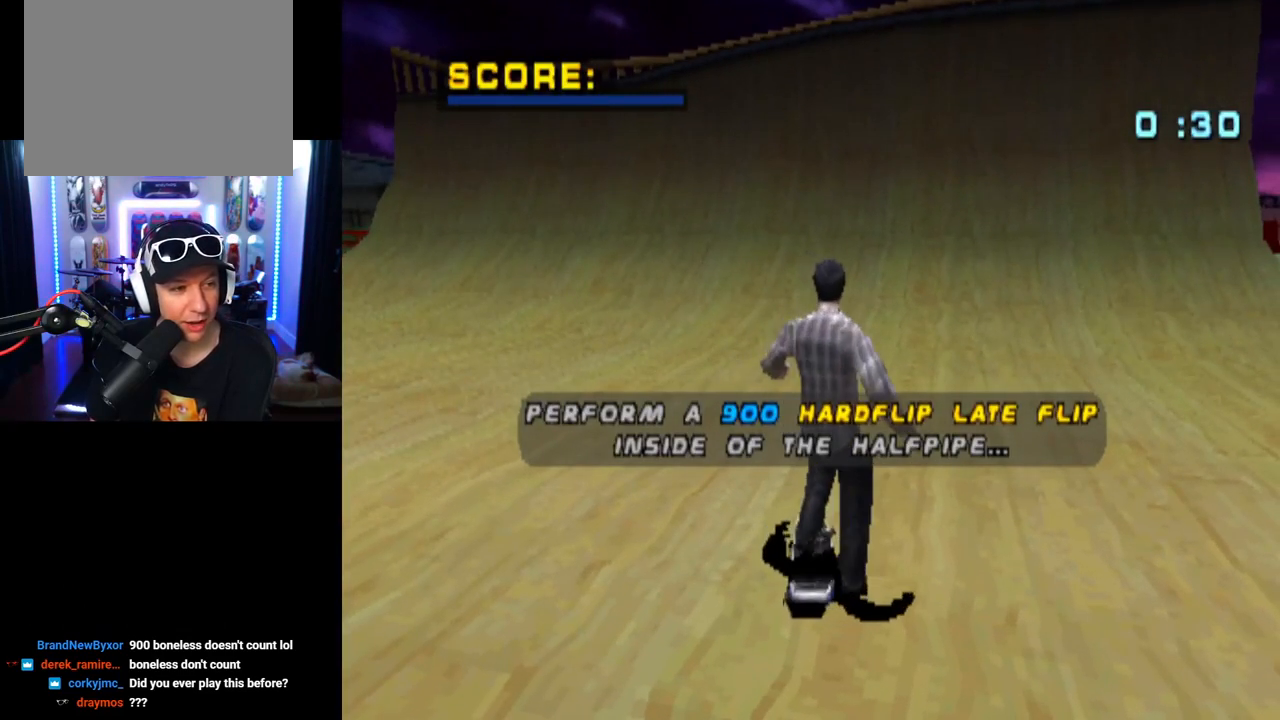
{"buttons": [], "left_stick": "center", "right_stick": "center", "events": []}
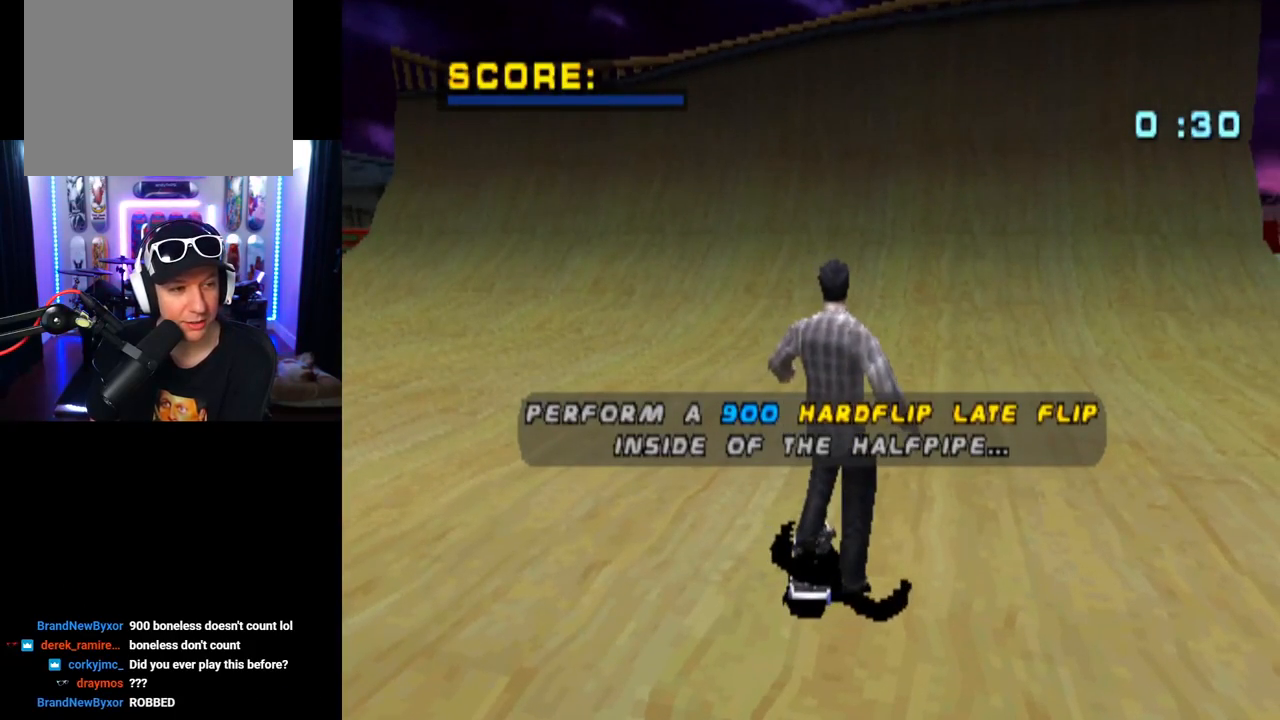
{"buttons": ["CROSS"], "left_stick": "center", "right_stick": "center", "events": [[350, "CROSS", "down"]]}
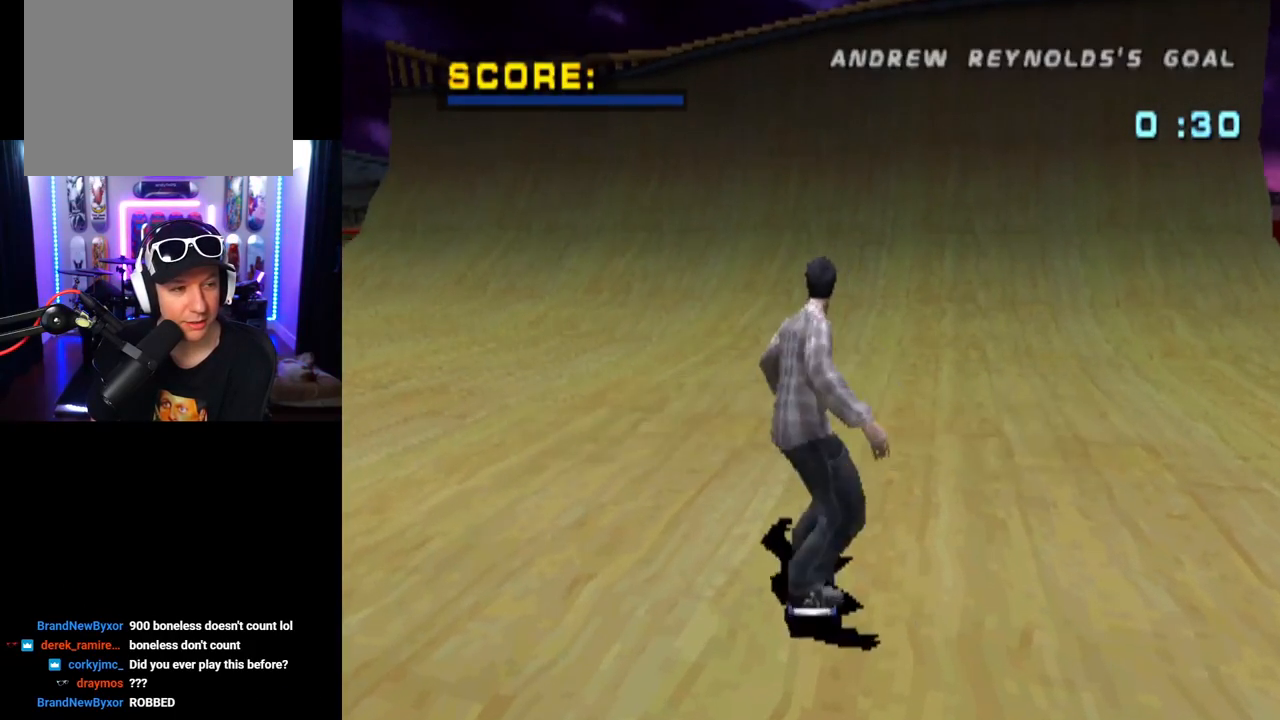
{"buttons": ["CROSS", "DPAD_RIGHT"], "left_stick": "center", "right_stick": "center", "events": [[418, "DPAD_RIGHT", "down"]]}
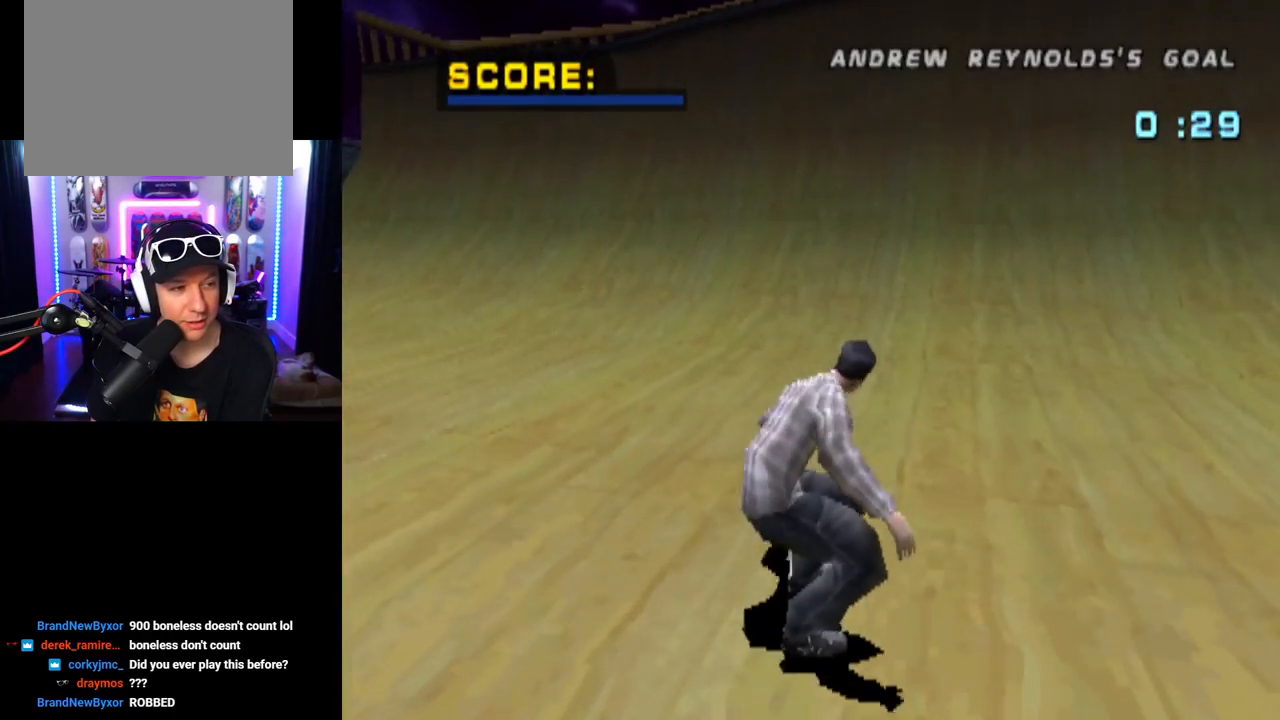
{"buttons": ["CROSS"], "left_stick": "center", "right_stick": "center", "events": [[133, "DPAD_RIGHT", "up"]]}
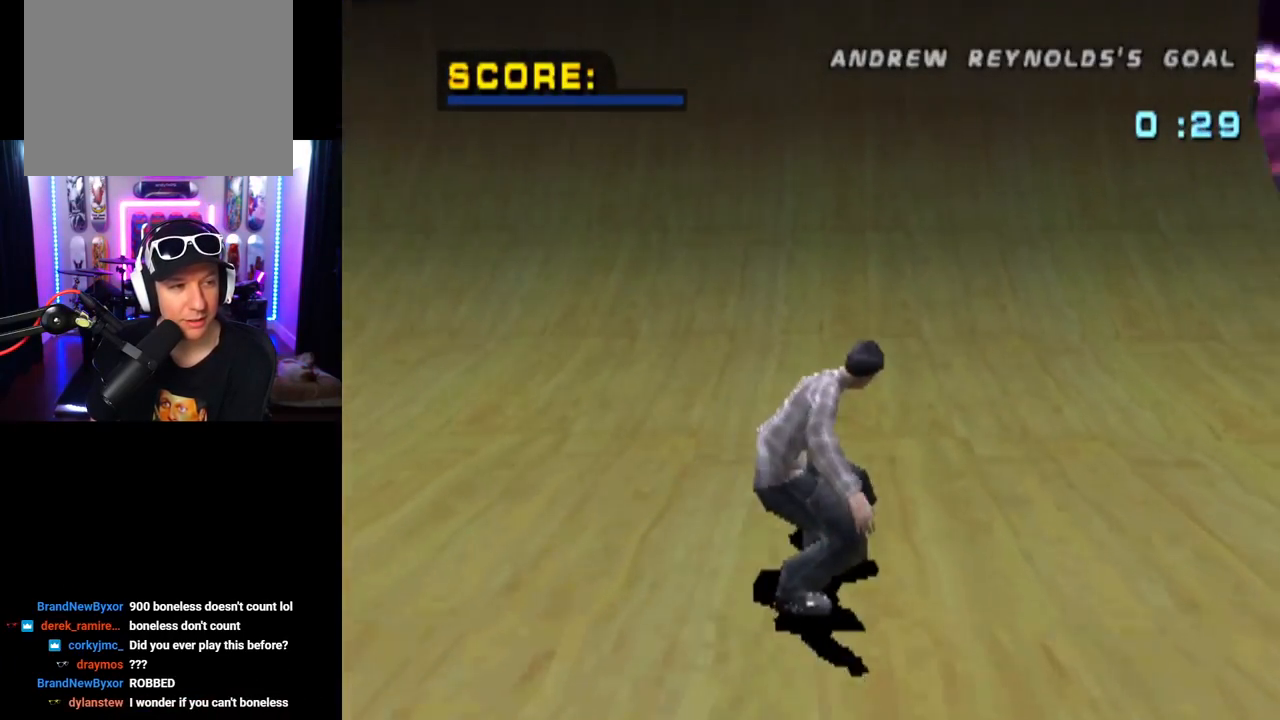
{"buttons": ["CROSS"], "left_stick": "center", "right_stick": "center", "events": [[17, "DPAD_UP", "down"], [101, "DPAD_UP", "up"], [167, "DPAD_UP", "down"], [201, "DPAD_LEFT", "down"], [334, "DPAD_UP", "up"], [351, "DPAD_LEFT", "up"], [418, "DPAD_UP", "down"], [501, "DPAD_UP", "up"]]}
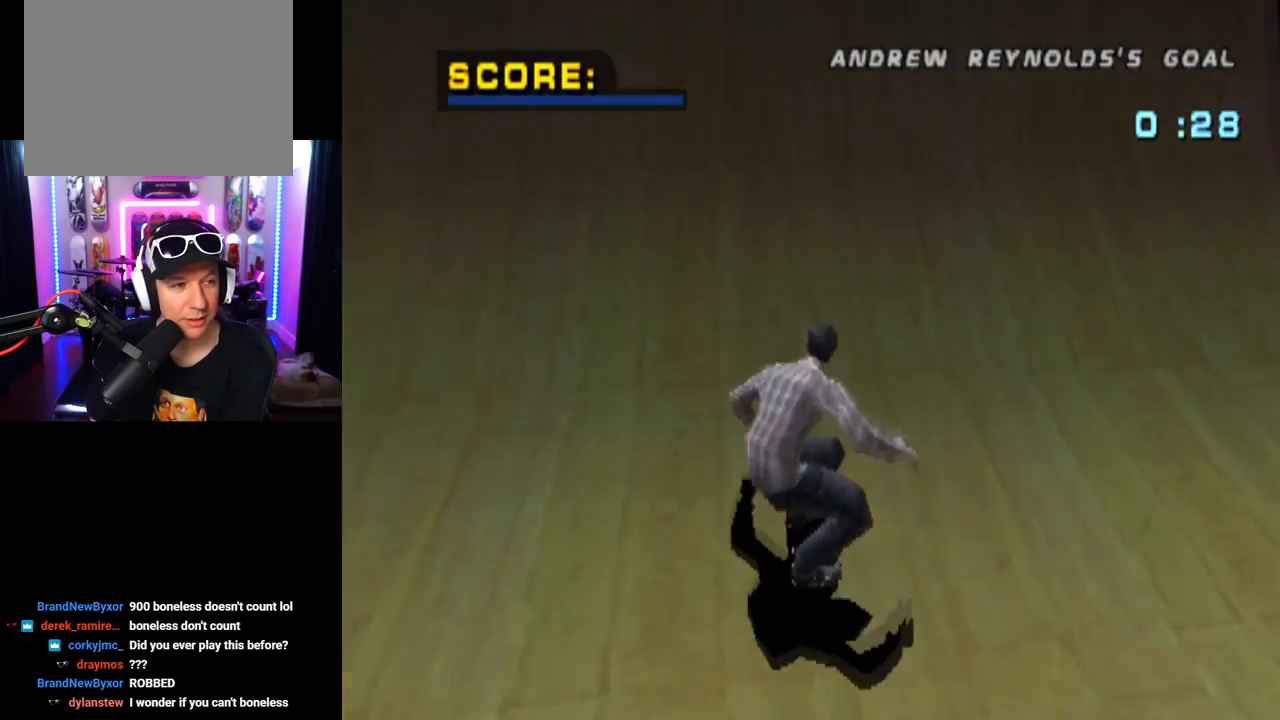
{"buttons": ["DPAD_RIGHT"], "left_stick": "center", "right_stick": "center", "events": [[83, "DPAD_UP", "down"], [150, "DPAD_UP", "up"], [217, "DPAD_UP", "down"], [317, "DPAD_UP", "up"], [400, "DPAD_RIGHT", "down"], [467, "CROSS", "up"]]}
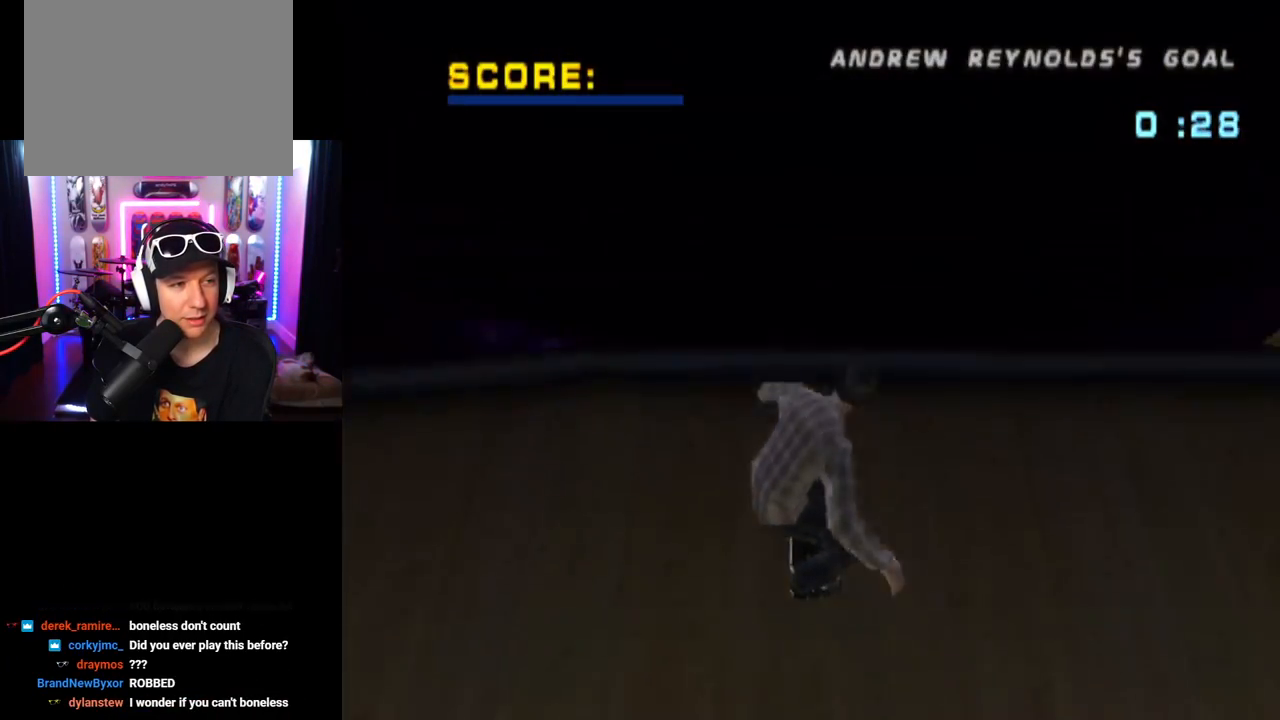
{"buttons": ["CIRCLE", "DPAD_RIGHT"], "left_stick": "center", "right_stick": "center", "events": [[50, "CIRCLE", "down"], [50, "DPAD_RIGHT", "up"], [117, "DPAD_RIGHT", "down"]]}
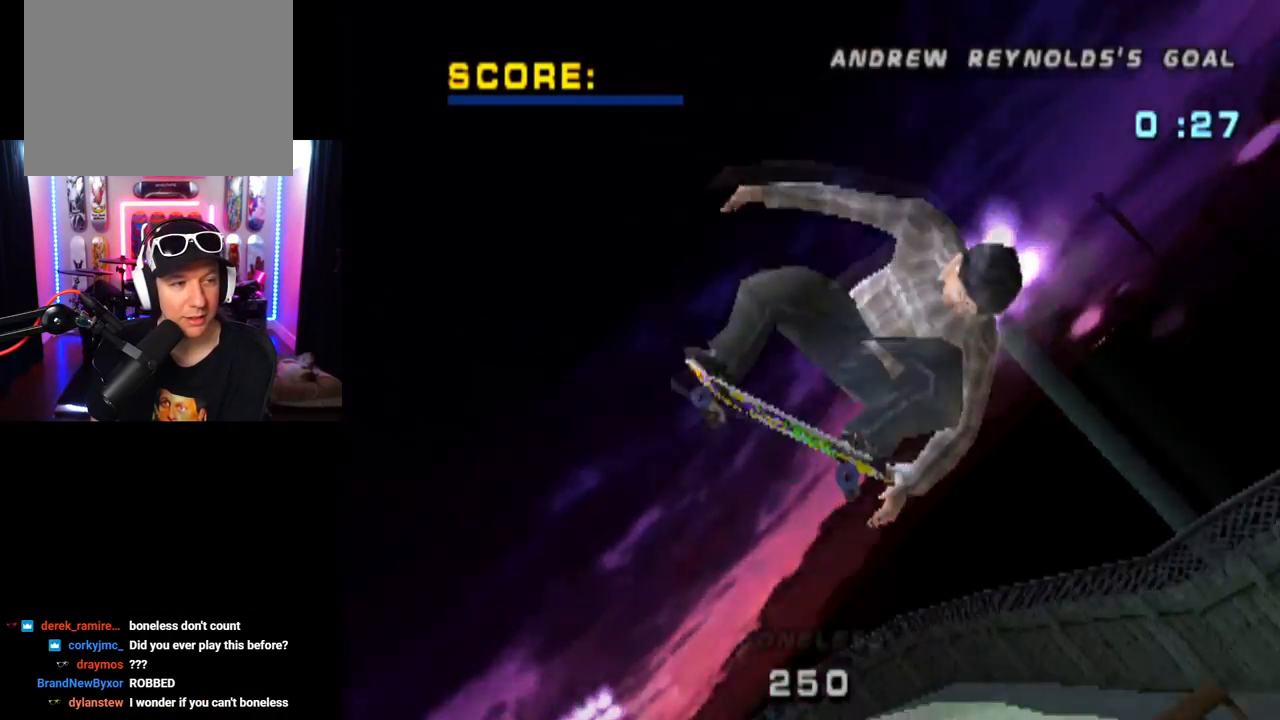
{"buttons": ["CIRCLE", "DPAD_RIGHT"], "left_stick": "center", "right_stick": "center", "events": []}
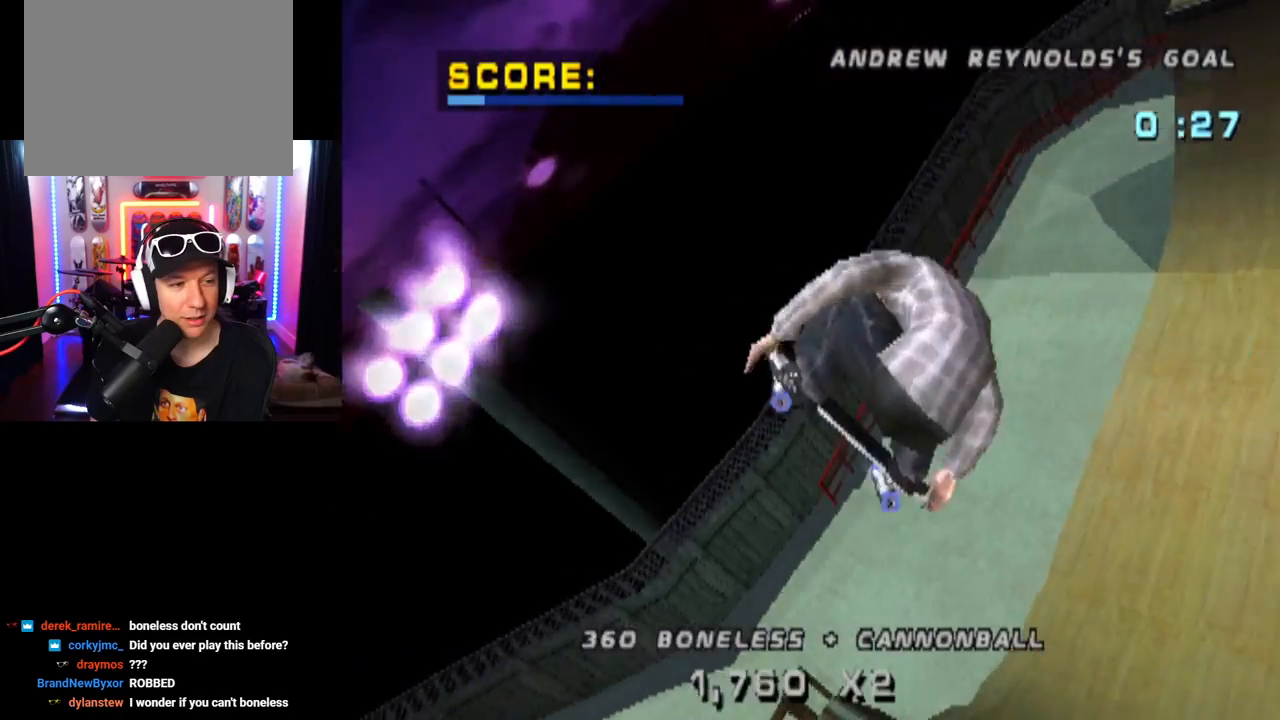
{"buttons": ["CIRCLE"], "left_stick": "center", "right_stick": "center", "events": [[468, "DPAD_RIGHT", "up"]]}
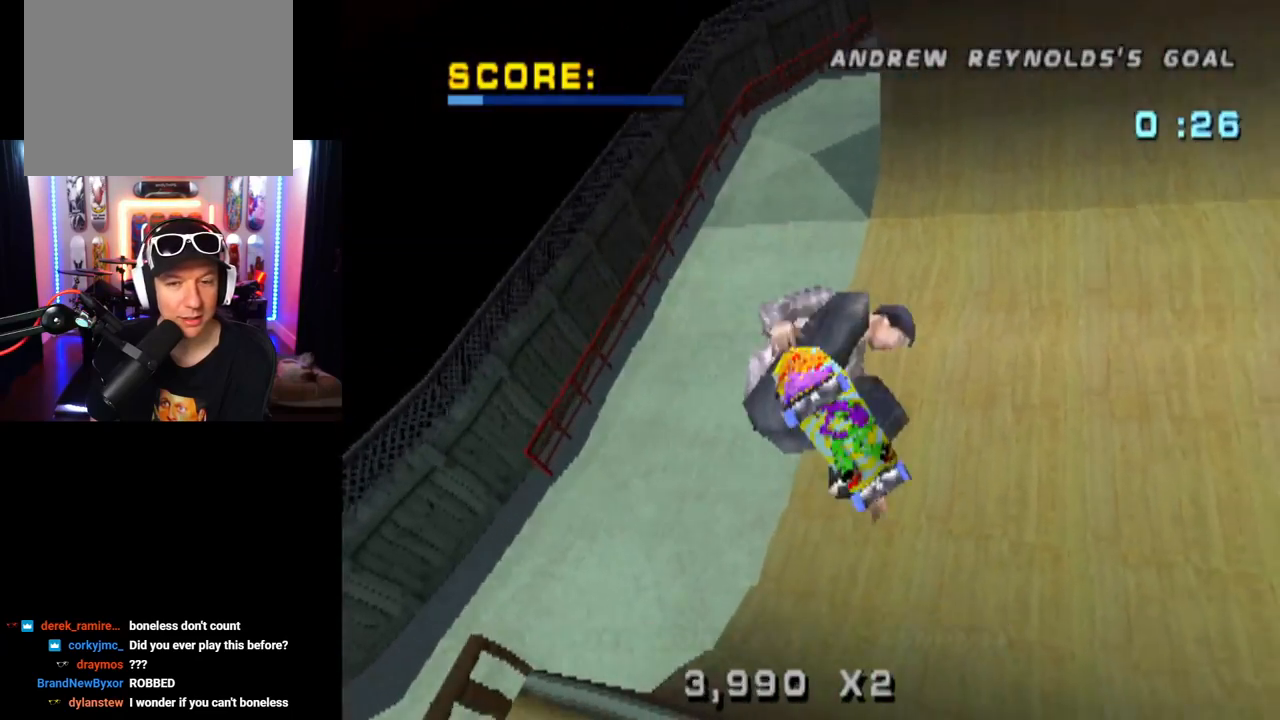
{"buttons": ["CROSS", "DPAD_UP", "DPAD_LEFT"], "left_stick": "center", "right_stick": "center", "events": [[50, "CIRCLE", "up"], [200, "CROSS", "down"], [500, "DPAD_LEFT", "down"], [500, "DPAD_UP", "down"]]}
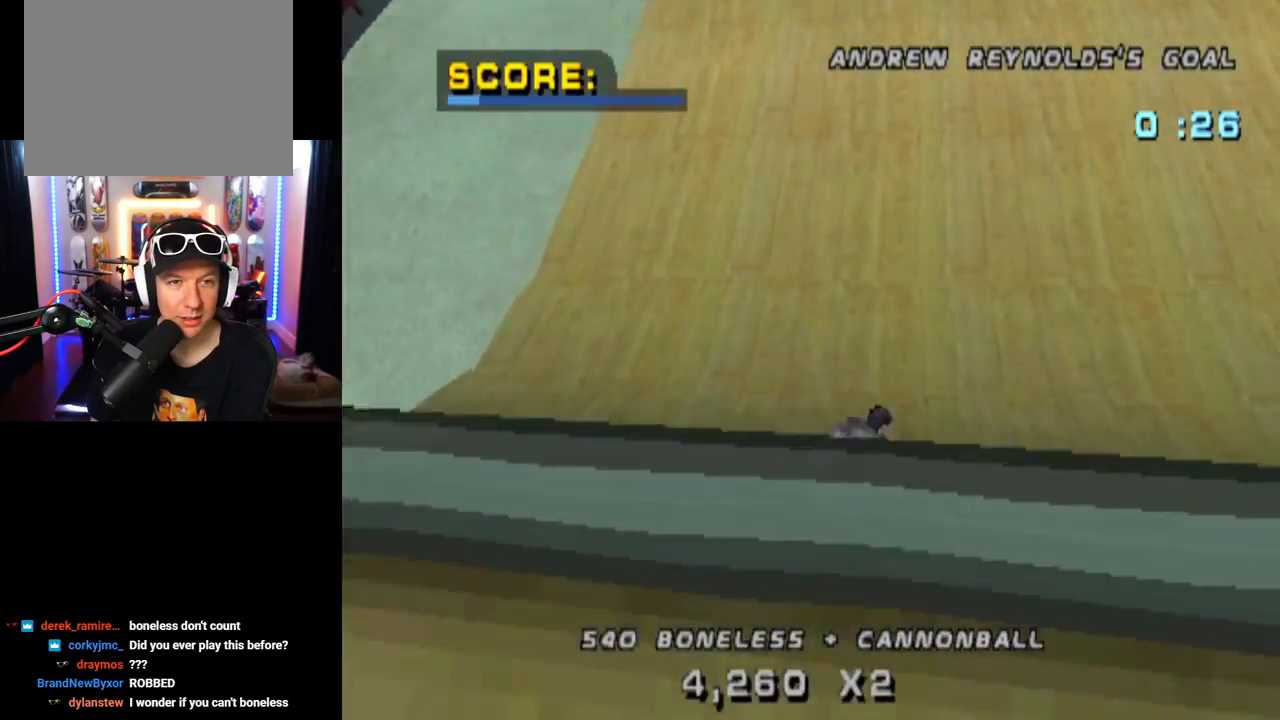
{"buttons": ["CROSS"], "left_stick": "center", "right_stick": "center", "events": [[34, "DPAD_UP", "up"], [284, "DPAD_LEFT", "up"]]}
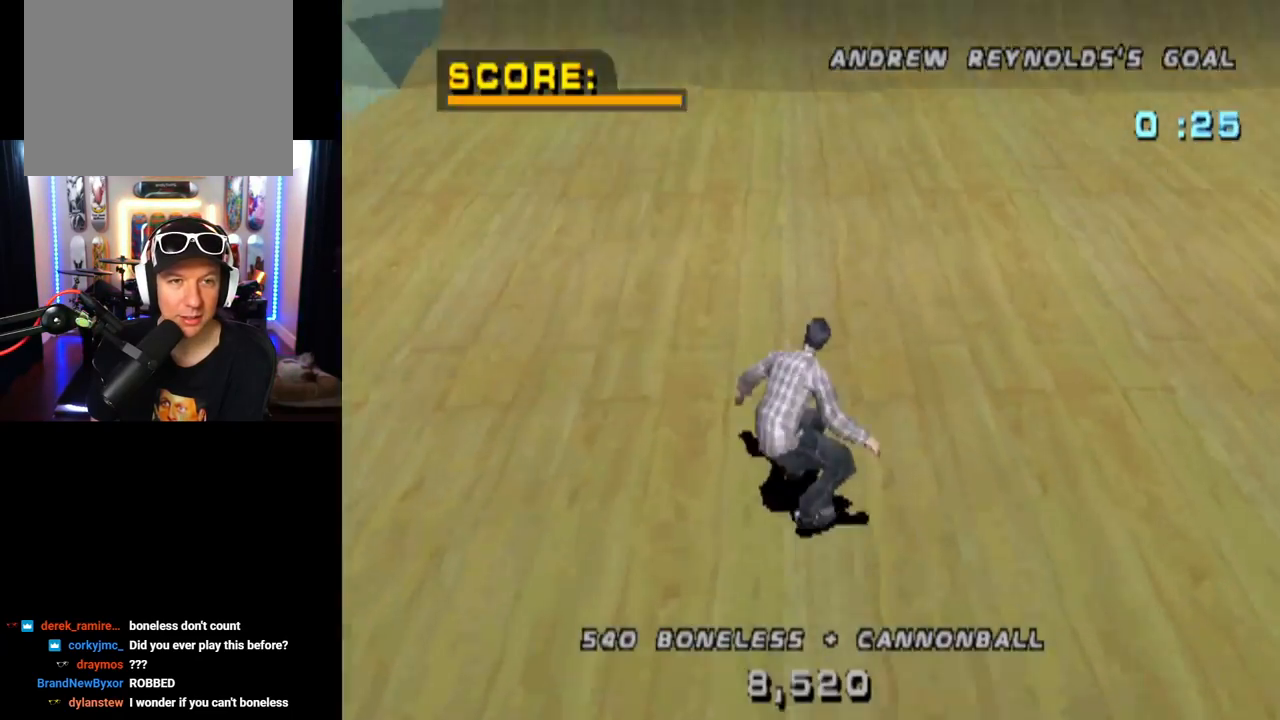
{"buttons": ["CROSS"], "left_stick": "center", "right_stick": "center", "events": [[217, "DPAD_RIGHT", "down"], [384, "DPAD_RIGHT", "up"]]}
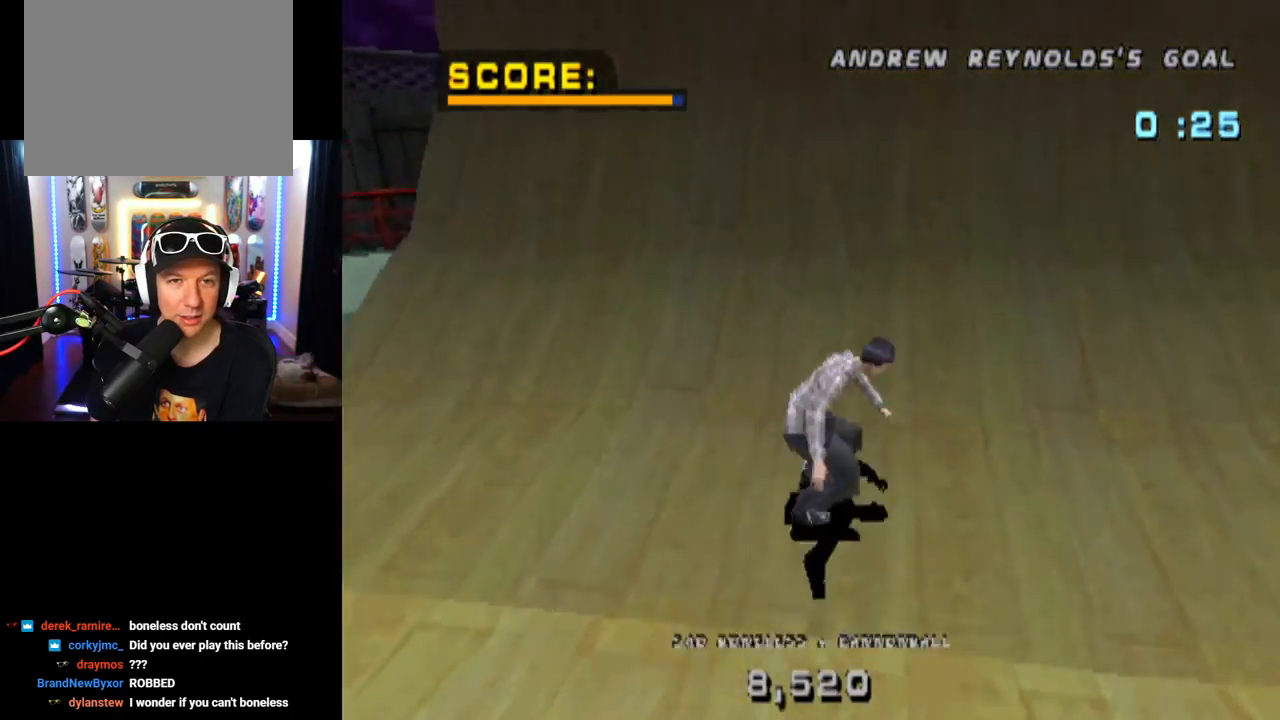
{"buttons": ["CIRCLE", "DPAD_RIGHT"], "left_stick": "center", "right_stick": "center", "events": [[351, "CROSS", "up"], [484, "CIRCLE", "down"], [501, "DPAD_RIGHT", "down"]]}
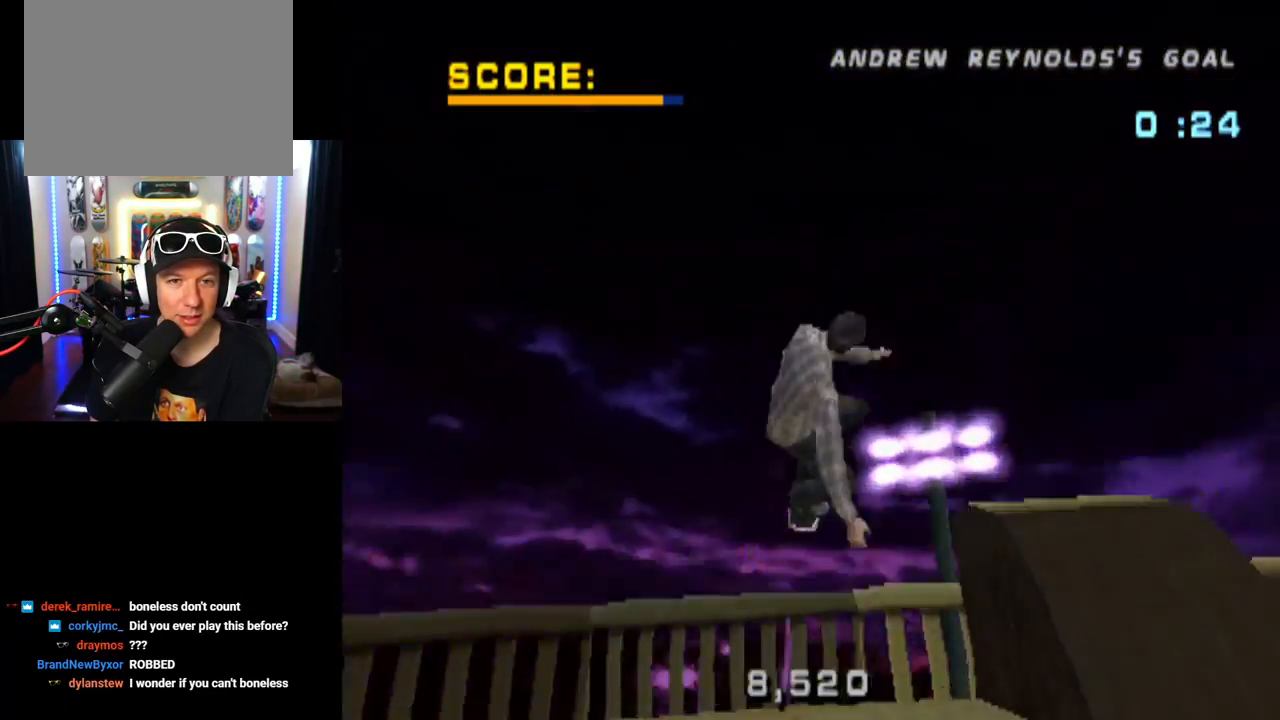
{"buttons": ["CIRCLE", "DPAD_RIGHT"], "left_stick": "center", "right_stick": "center", "events": []}
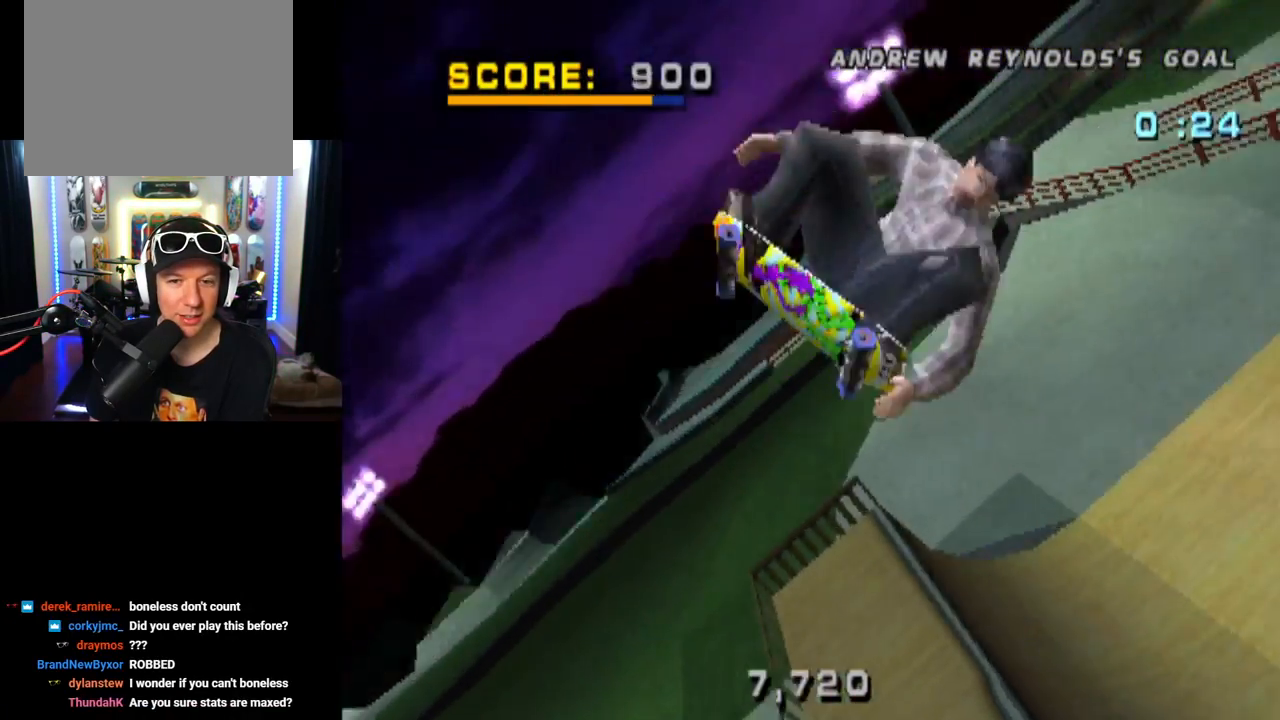
{"buttons": ["CIRCLE", "DPAD_RIGHT"], "left_stick": "center", "right_stick": "center", "events": []}
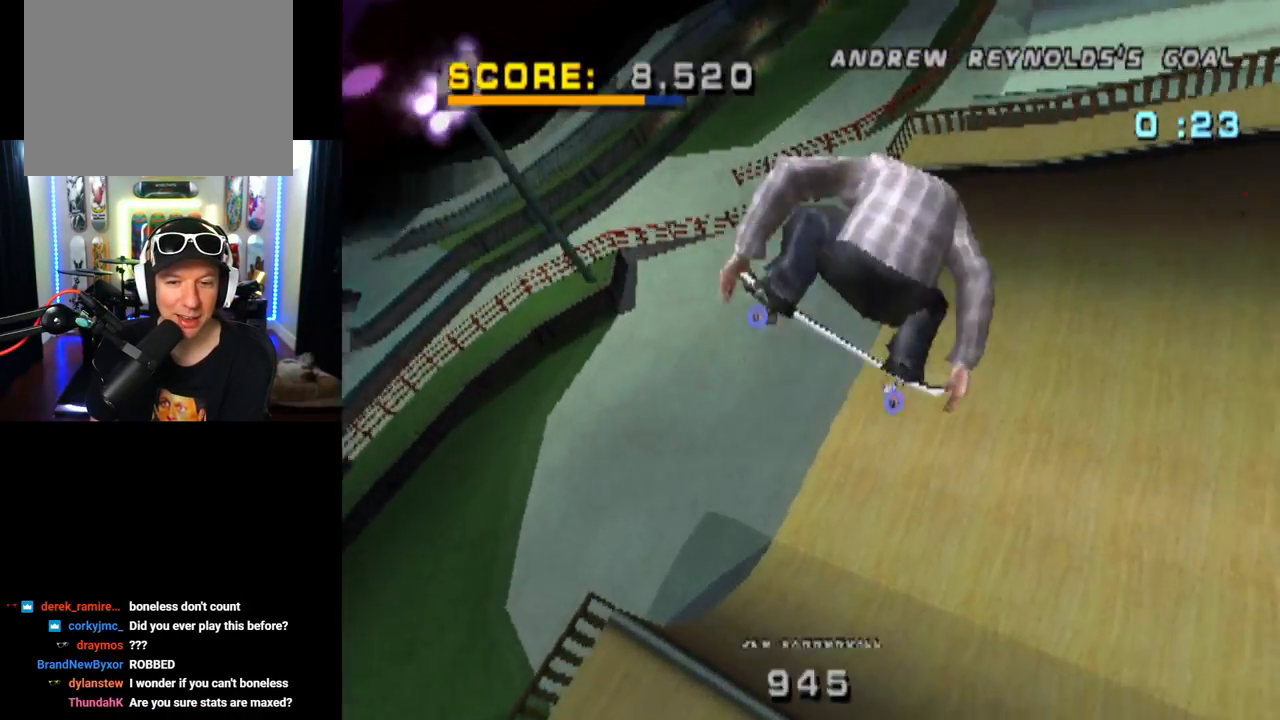
{"buttons": ["CIRCLE"], "left_stick": "center", "right_stick": "center", "events": [[233, "DPAD_RIGHT", "up"]]}
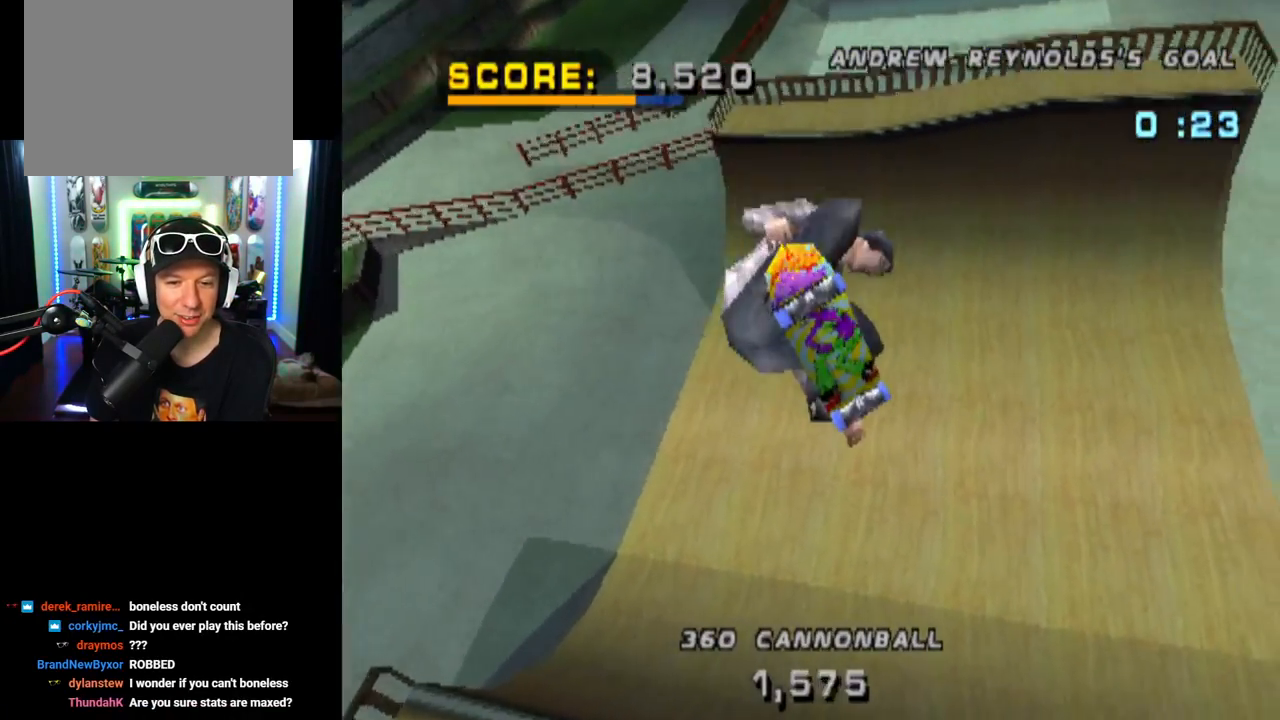
{"buttons": ["CROSS"], "left_stick": "center", "right_stick": "center", "events": [[251, "CIRCLE", "up"], [401, "CROSS", "down"]]}
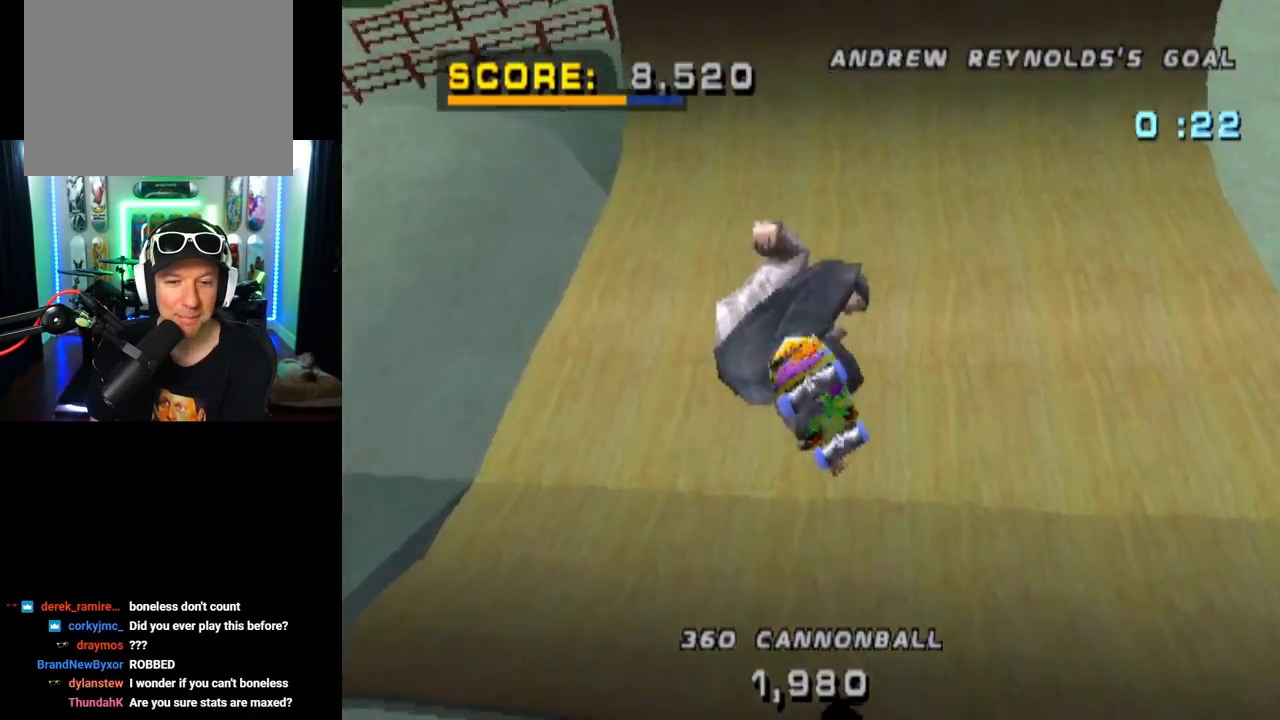
{"buttons": ["CROSS", "DPAD_LEFT"], "left_stick": "center", "right_stick": "center", "events": [[467, "DPAD_LEFT", "down"]]}
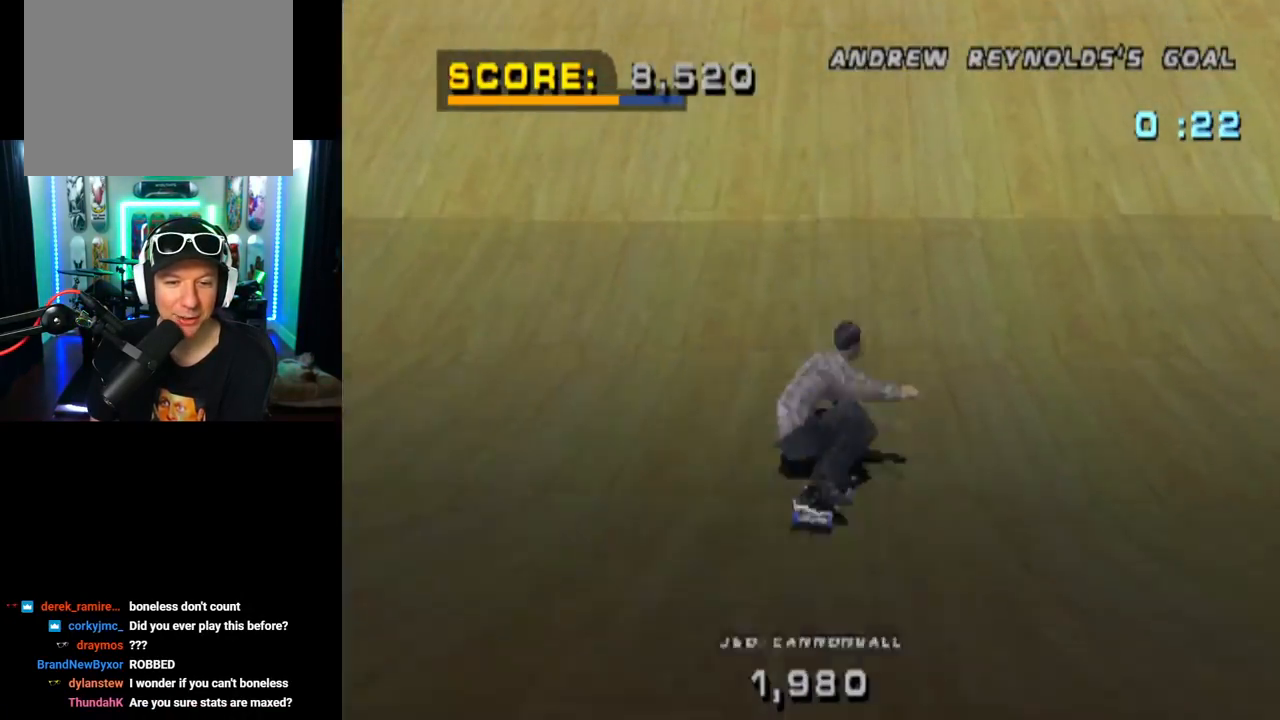
{"buttons": ["CROSS", "DPAD_RIGHT"], "left_stick": "center", "right_stick": "center", "events": [[84, "DPAD_LEFT", "up"], [418, "DPAD_RIGHT", "down"]]}
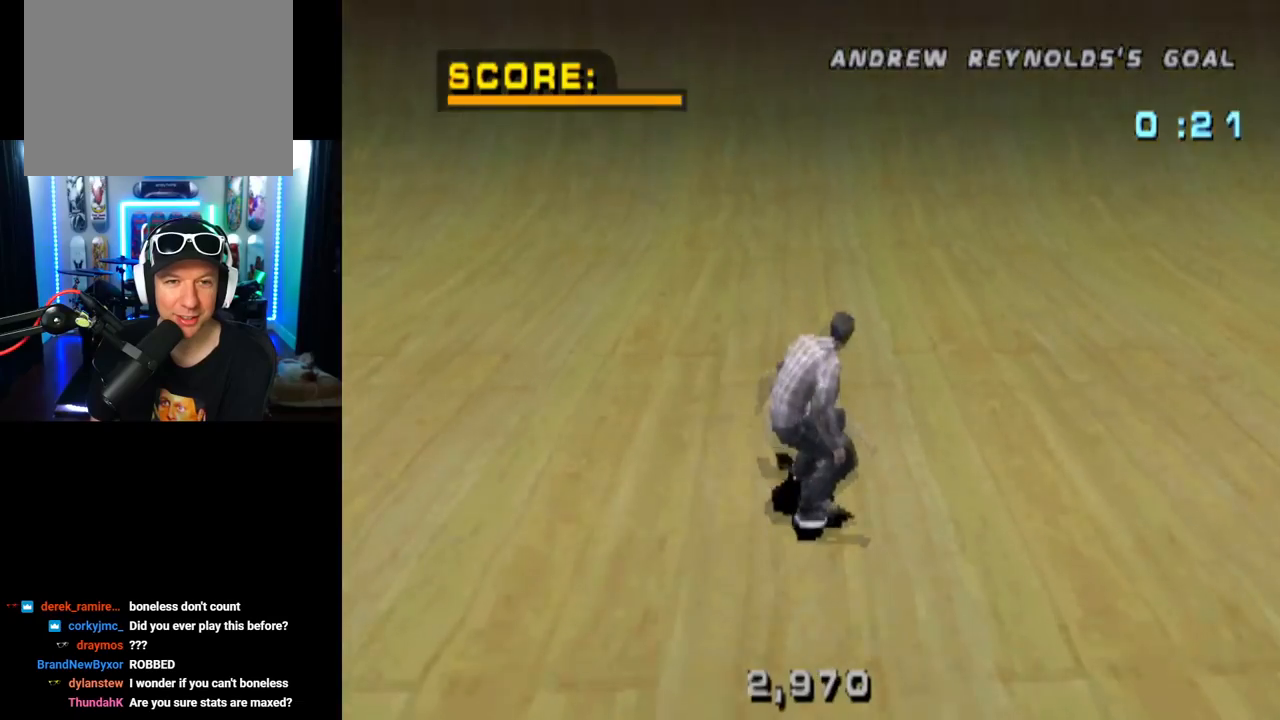
{"buttons": ["CROSS"], "left_stick": "center", "right_stick": "center", "events": [[34, "DPAD_RIGHT", "up"]]}
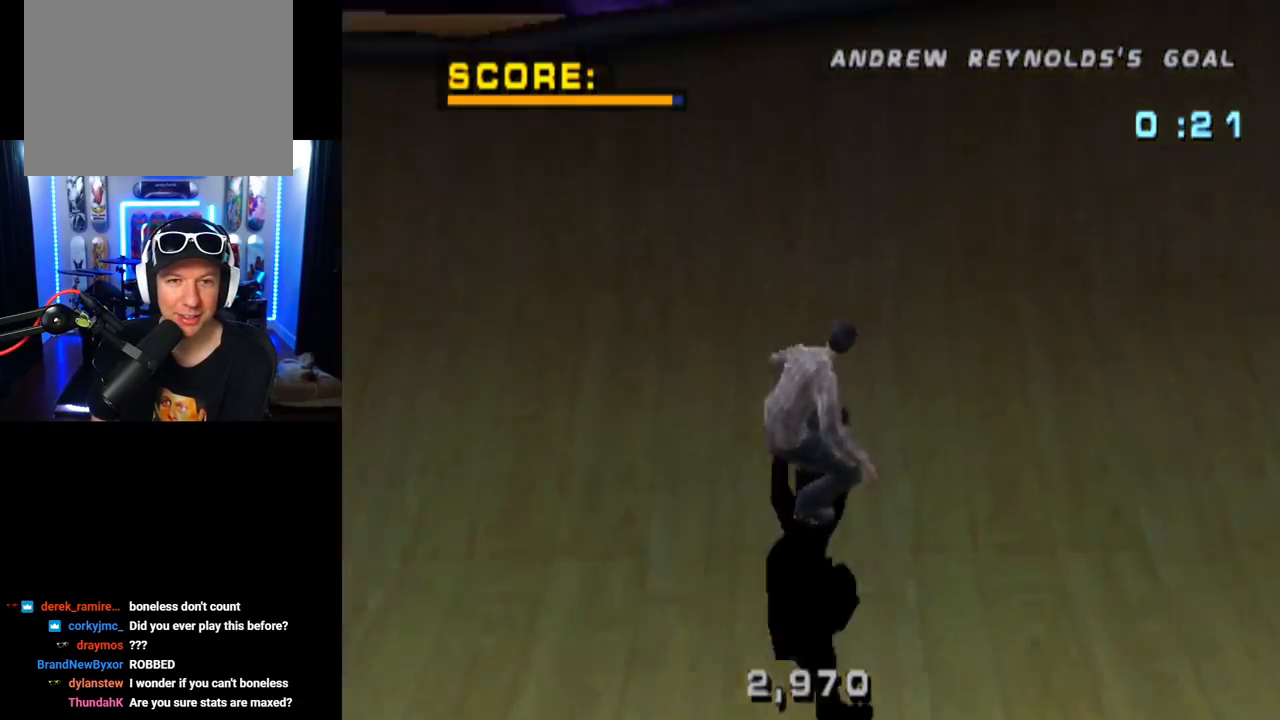
{"buttons": ["SQUARE", "DPAD_RIGHT"], "left_stick": "center", "right_stick": "center", "events": [[233, "DPAD_LEFT", "down"], [250, "CROSS", "up"], [333, "DPAD_LEFT", "up"], [367, "DPAD_RIGHT", "down"], [367, "SQUARE", "down"]]}
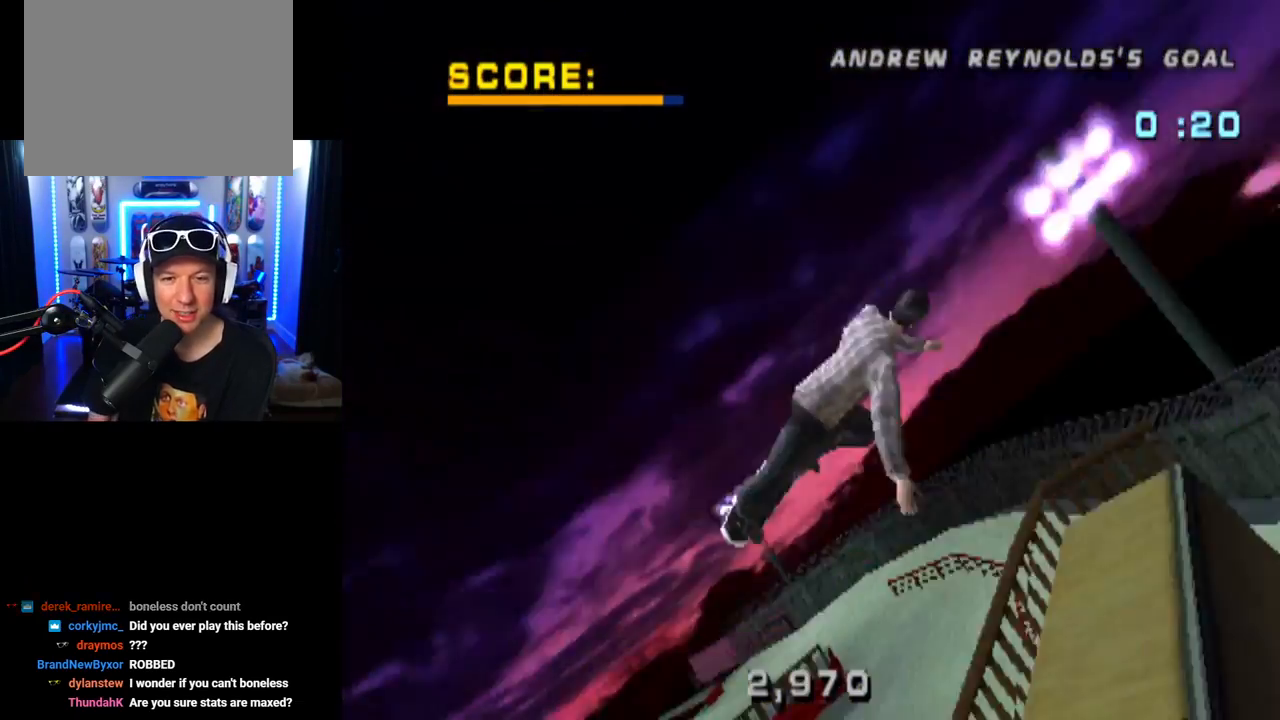
{"buttons": ["SQUARE", "DPAD_RIGHT"], "left_stick": "center", "right_stick": "center", "events": []}
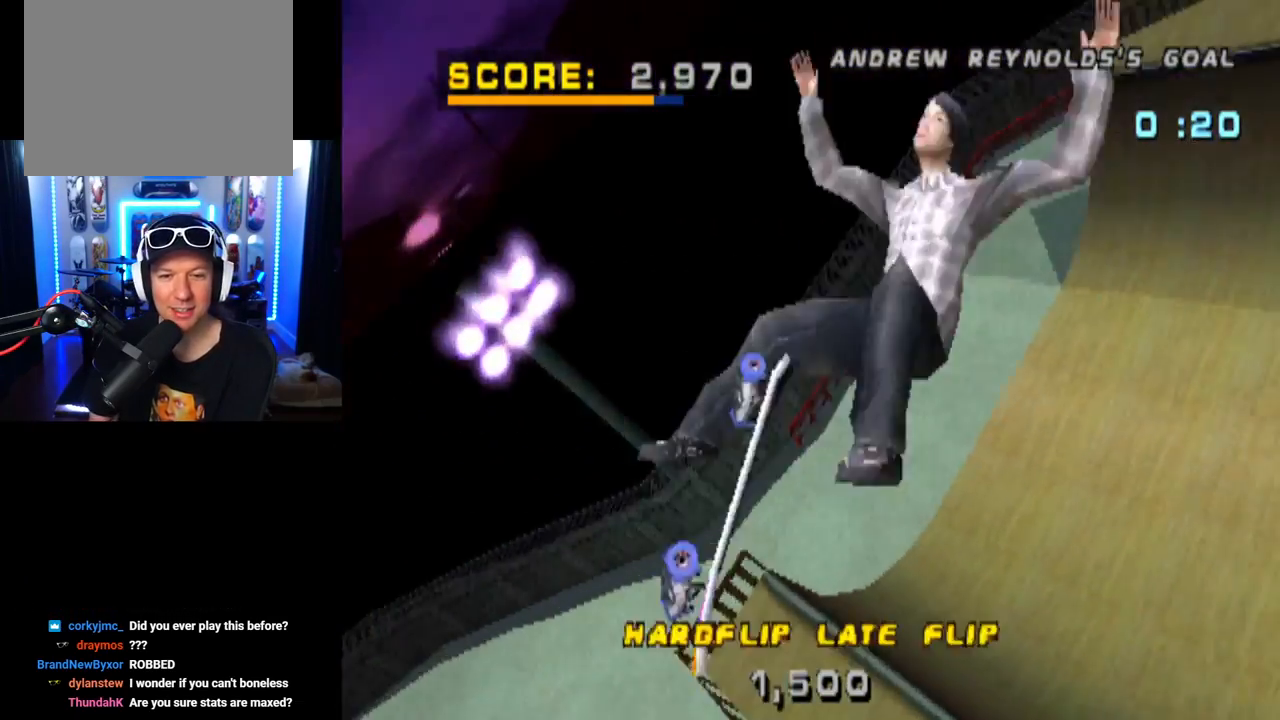
{"buttons": ["DPAD_RIGHT"], "left_stick": "center", "right_stick": "center", "events": [[66, "DPAD_RIGHT", "up"], [83, "SQUARE", "up"], [300, "DPAD_RIGHT", "down"]]}
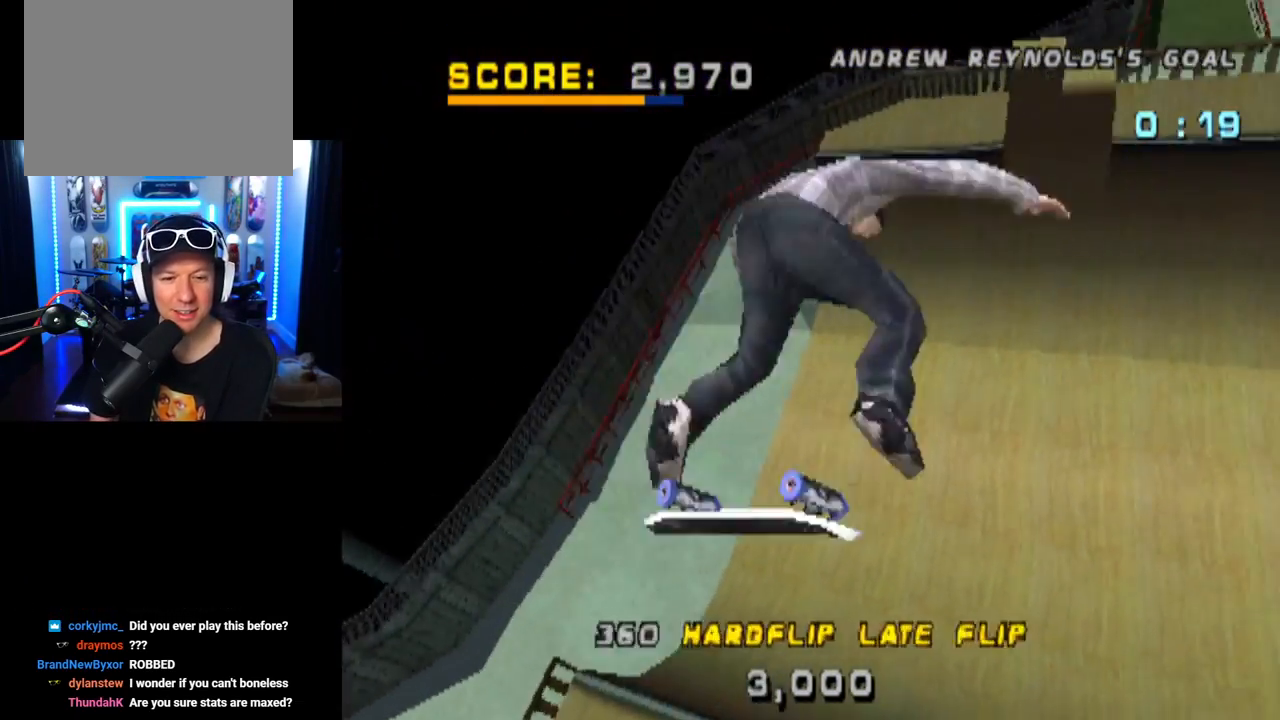
{"buttons": ["DPAD_DOWN", "DPAD_RIGHT"], "left_stick": "center", "right_stick": "center", "events": [[301, "DPAD_DOWN", "down"]]}
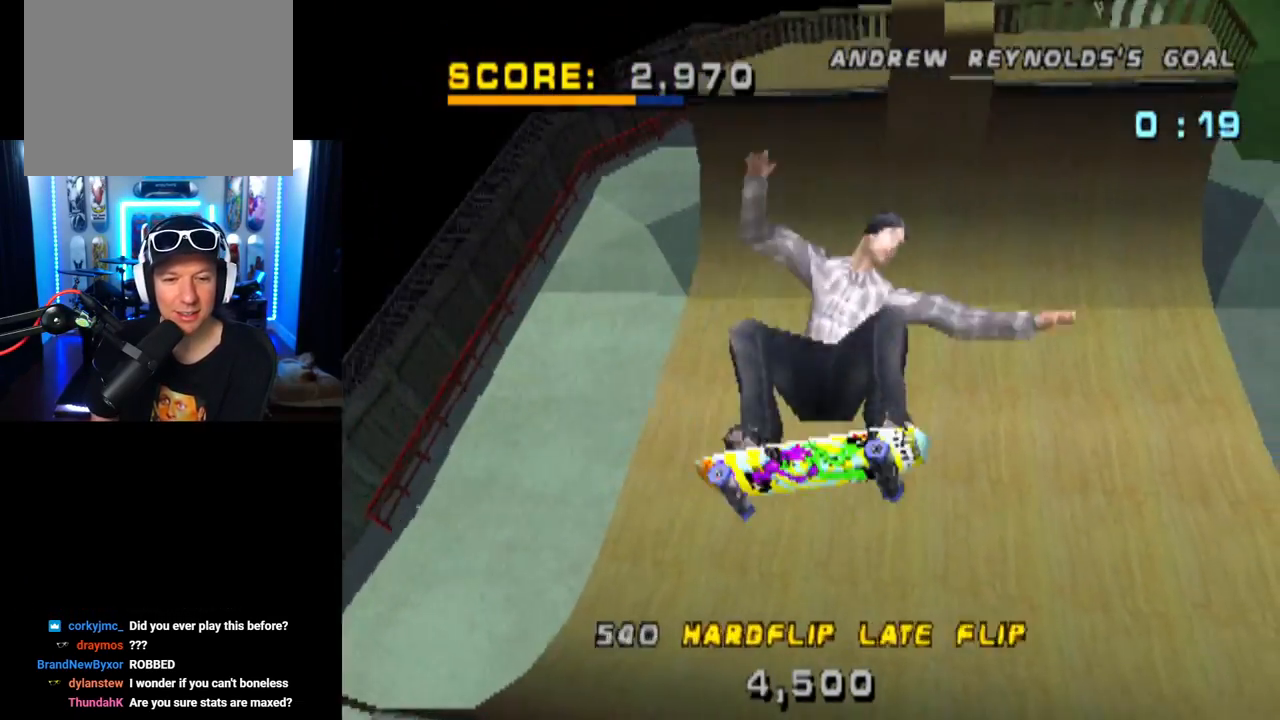
{"buttons": ["DPAD_DOWN", "DPAD_RIGHT"], "left_stick": "center", "right_stick": "center", "events": []}
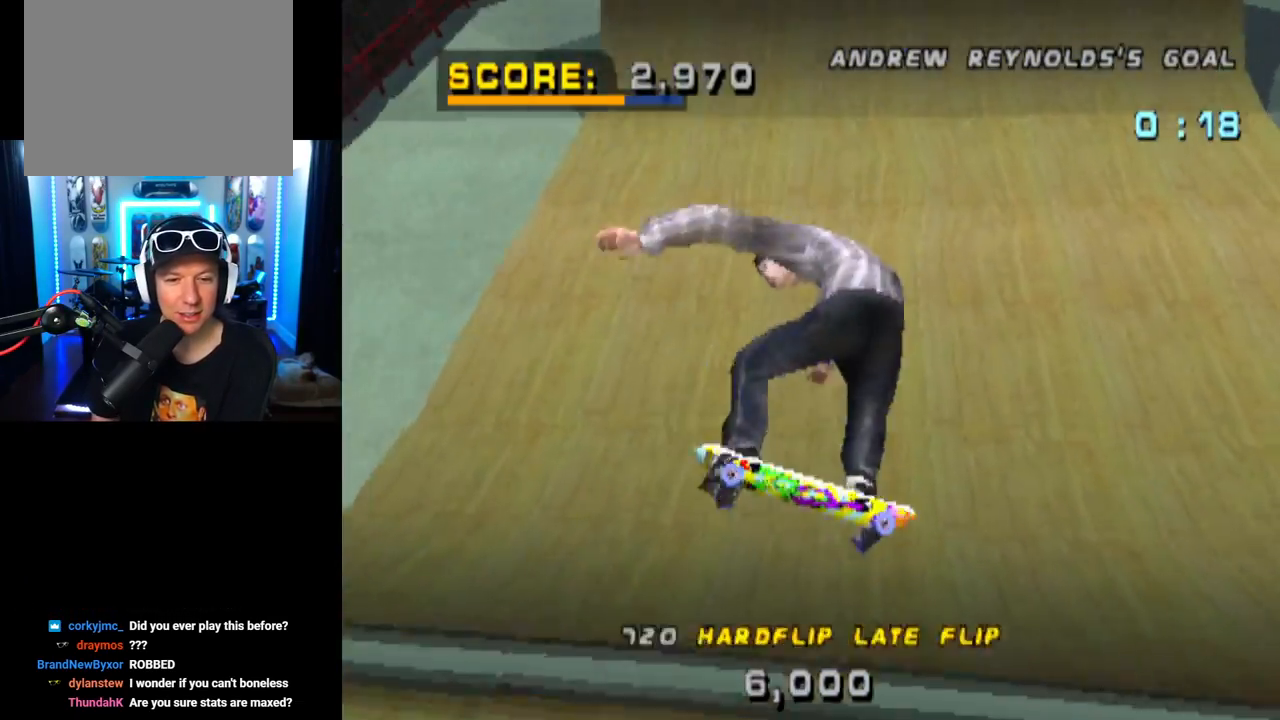
{"buttons": ["DPAD_RIGHT"], "left_stick": "center", "right_stick": "center", "events": [[484, "DPAD_DOWN", "up"]]}
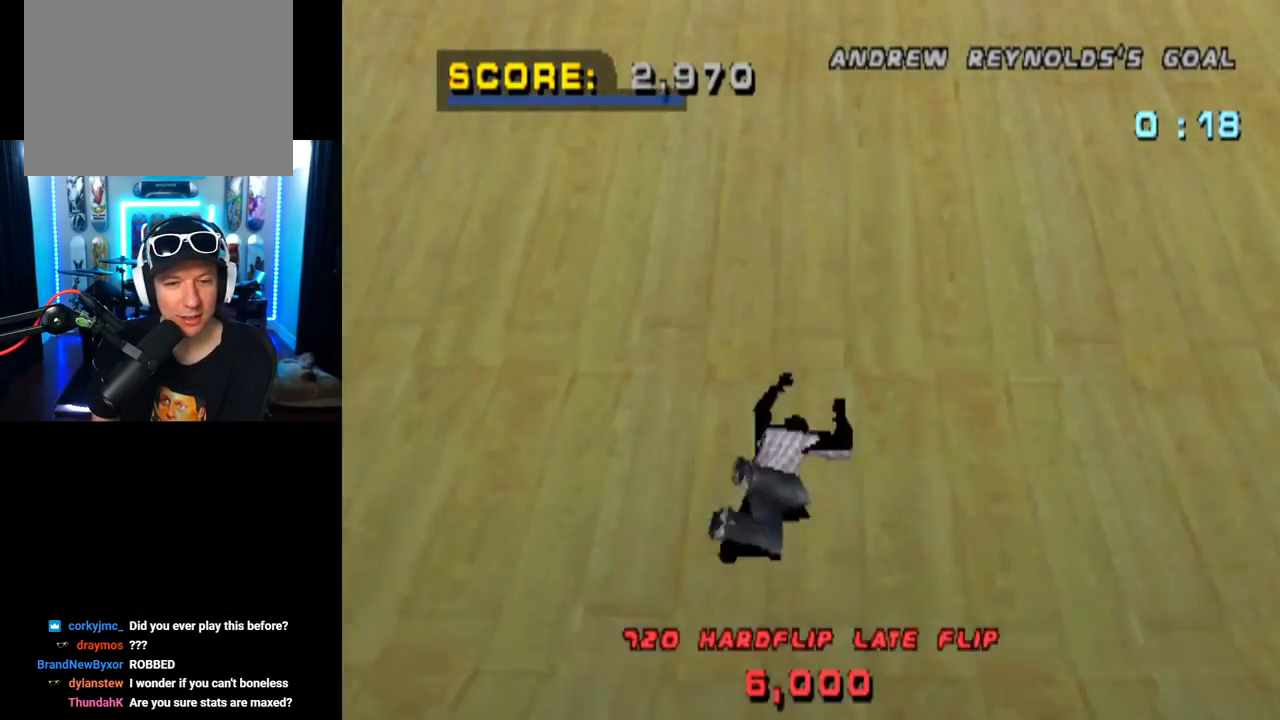
{"buttons": ["CROSS"], "left_stick": "center", "right_stick": "center", "events": [[33, "DPAD_RIGHT", "up"], [100, "right_stick", "down-left"], [133, "START", "down"], [300, "DPAD_DOWN", "down"], [317, "START", "up"], [333, "right_stick", "center"], [400, "CROSS", "down"], [417, "DPAD_DOWN", "up"]]}
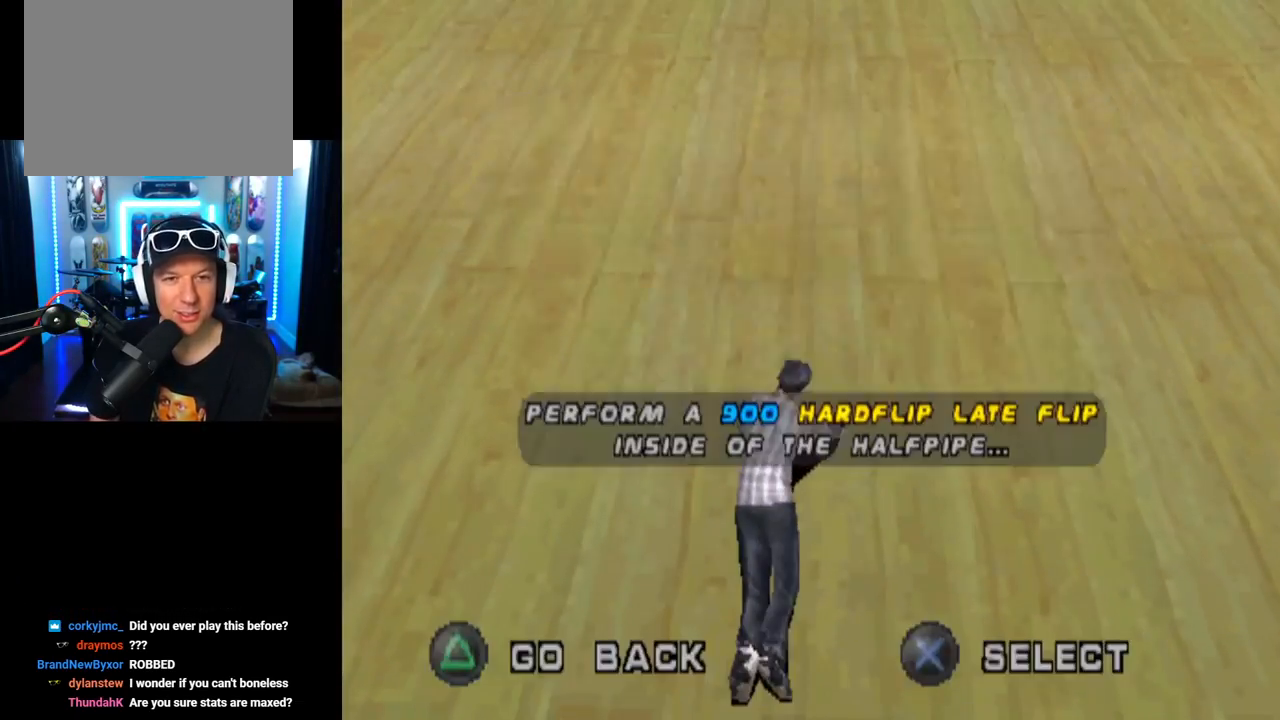
{"buttons": ["CROSS"], "left_stick": "center", "right_stick": "center", "events": [[17, "CROSS", "up"], [351, "CROSS", "down"]]}